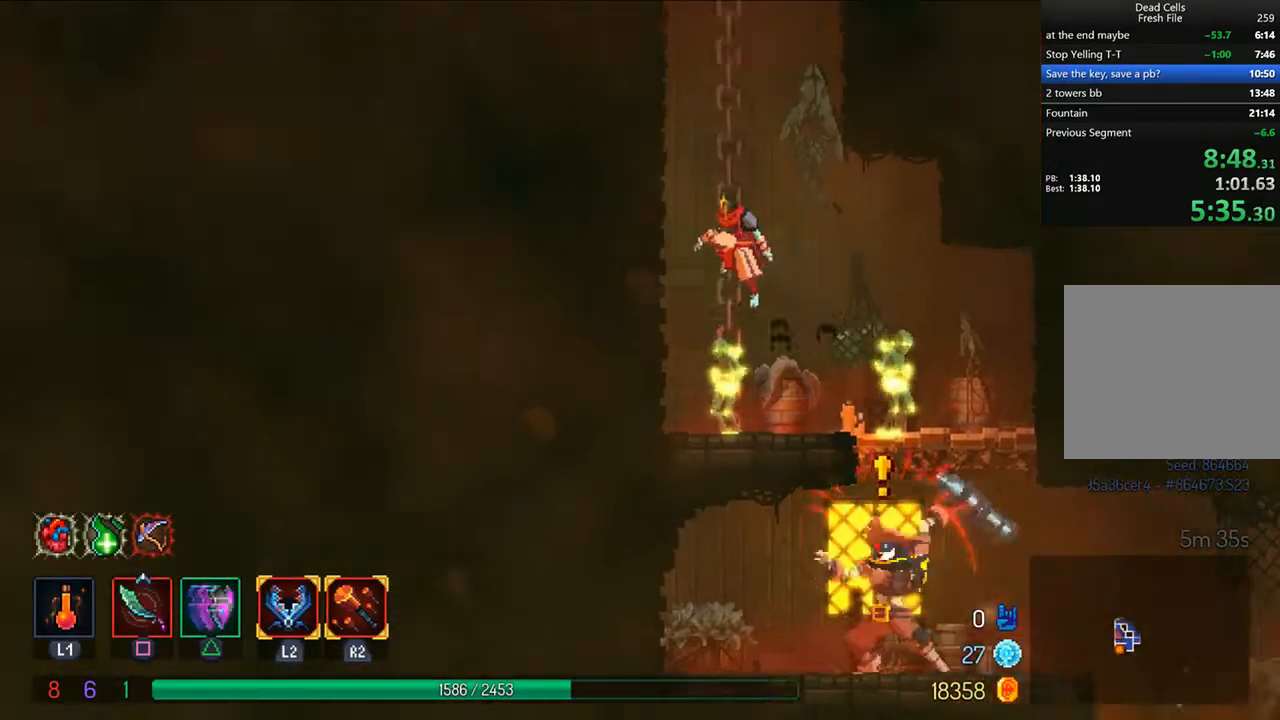
Gameplay with a controller (PlayStation layout); each line is a JSON object with the inputs held at the frame after it (dt_ms = milliseconds from this image to that frame). "events" lists button and stick changes between this image and that frame as [ms after this image, input, new state], when the widget could be followed in between.
{"dt_ms": 500, "buttons": ["DPAD_UP"], "left_stick": "center", "right_stick": "center", "events": [[83, "CROSS", "down"], [208, "CROSS", "up"], [250, "CROSS", "down"], [333, "CROSS", "up"], [417, "CROSS", "down"], [500, "CROSS", "up"]]}
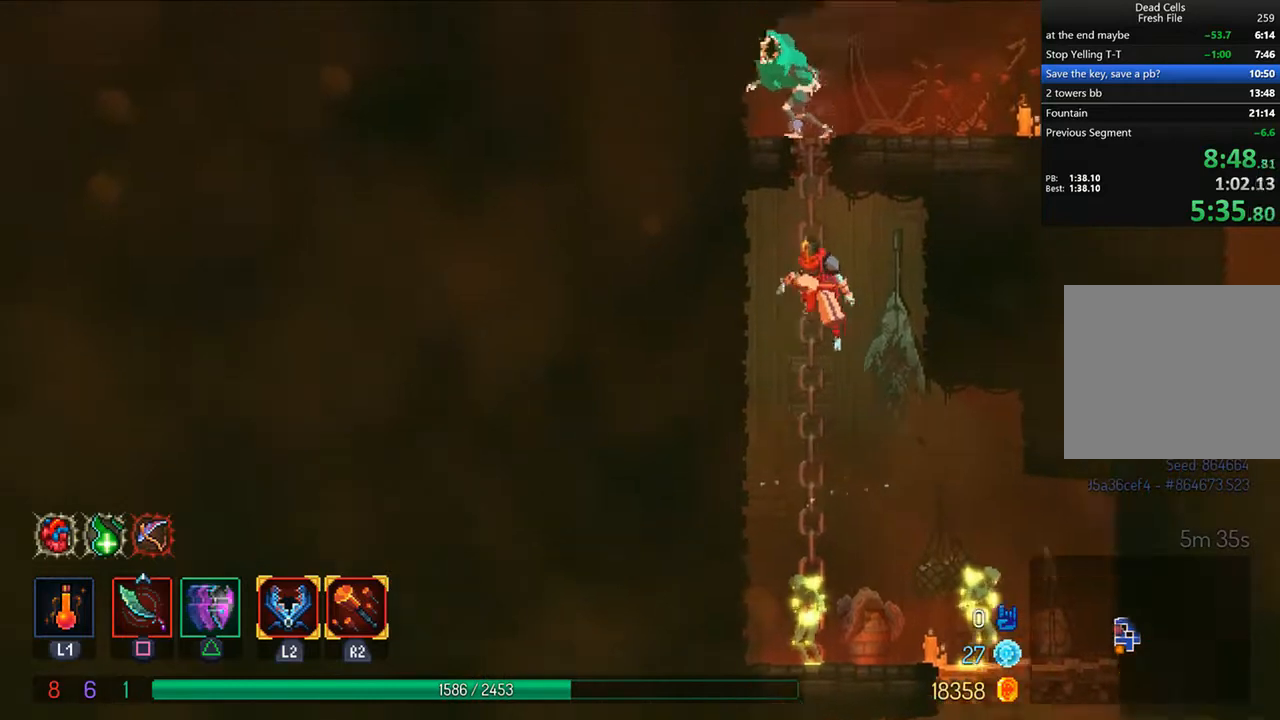
{"dt_ms": 500, "buttons": ["DPAD_RIGHT"], "left_stick": "center", "right_stick": "center", "events": [[42, "CROSS", "down"], [125, "CROSS", "up"], [208, "CROSS", "down"], [250, "CROSS", "up"], [333, "CROSS", "down"], [417, "CROSS", "up"], [458, "DPAD_RIGHT", "down"], [458, "DPAD_UP", "up"]]}
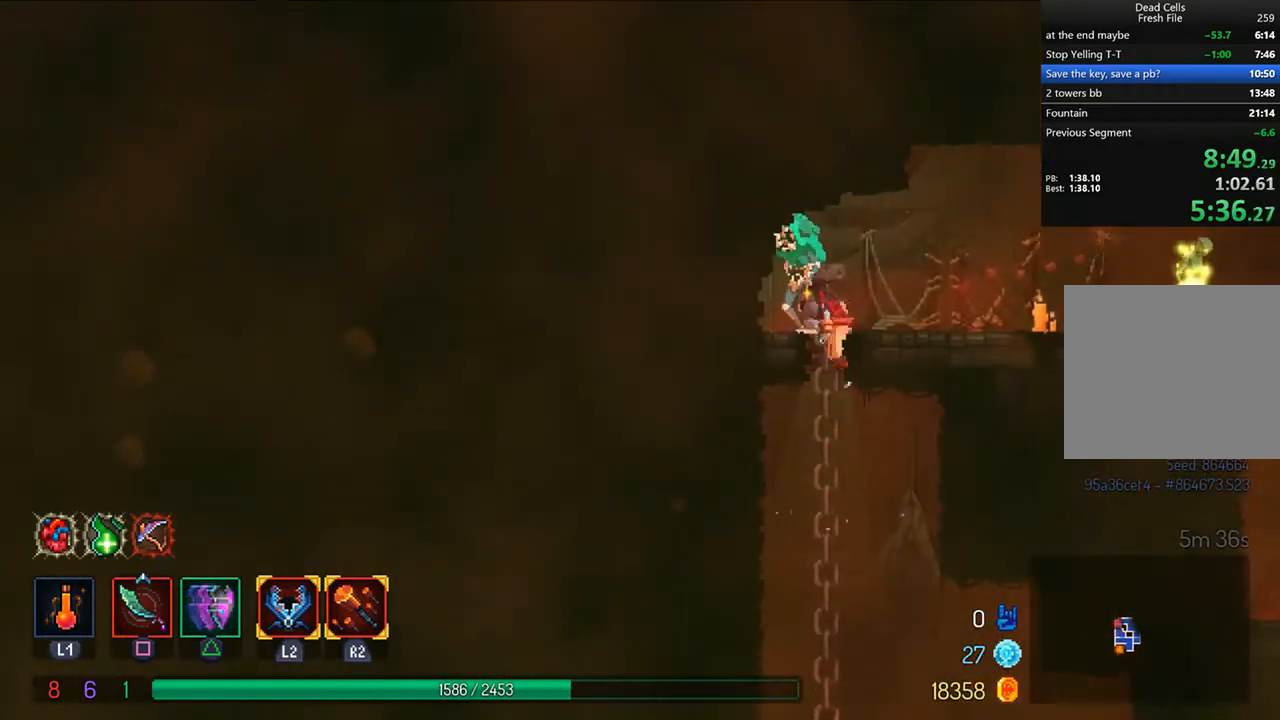
{"dt_ms": 500, "buttons": ["DPAD_RIGHT"], "left_stick": "center", "right_stick": "center", "events": [[292, "TRIANGLE", "down"], [333, "CIRCLE", "down"], [500, "CIRCLE", "up"], [500, "TRIANGLE", "up"]]}
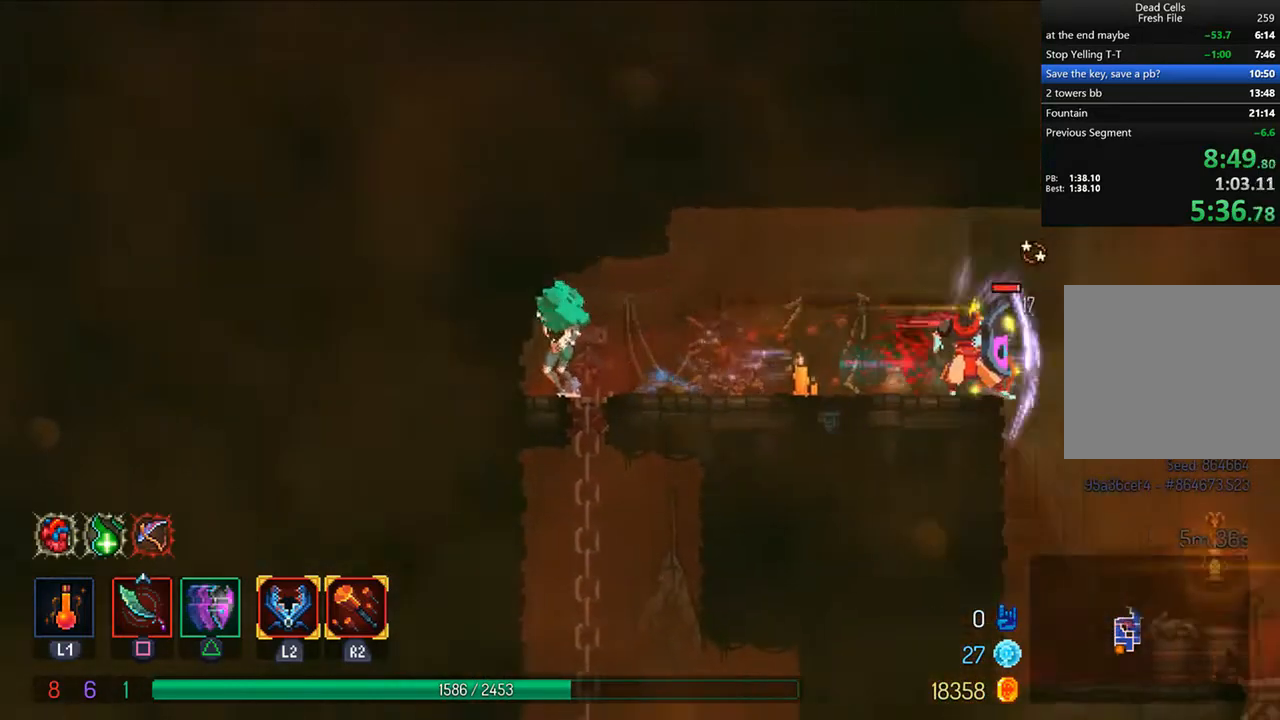
{"dt_ms": 500, "buttons": ["DPAD_RIGHT"], "left_stick": "center", "right_stick": "center", "events": [[167, "CROSS", "down"], [292, "CROSS", "up"]]}
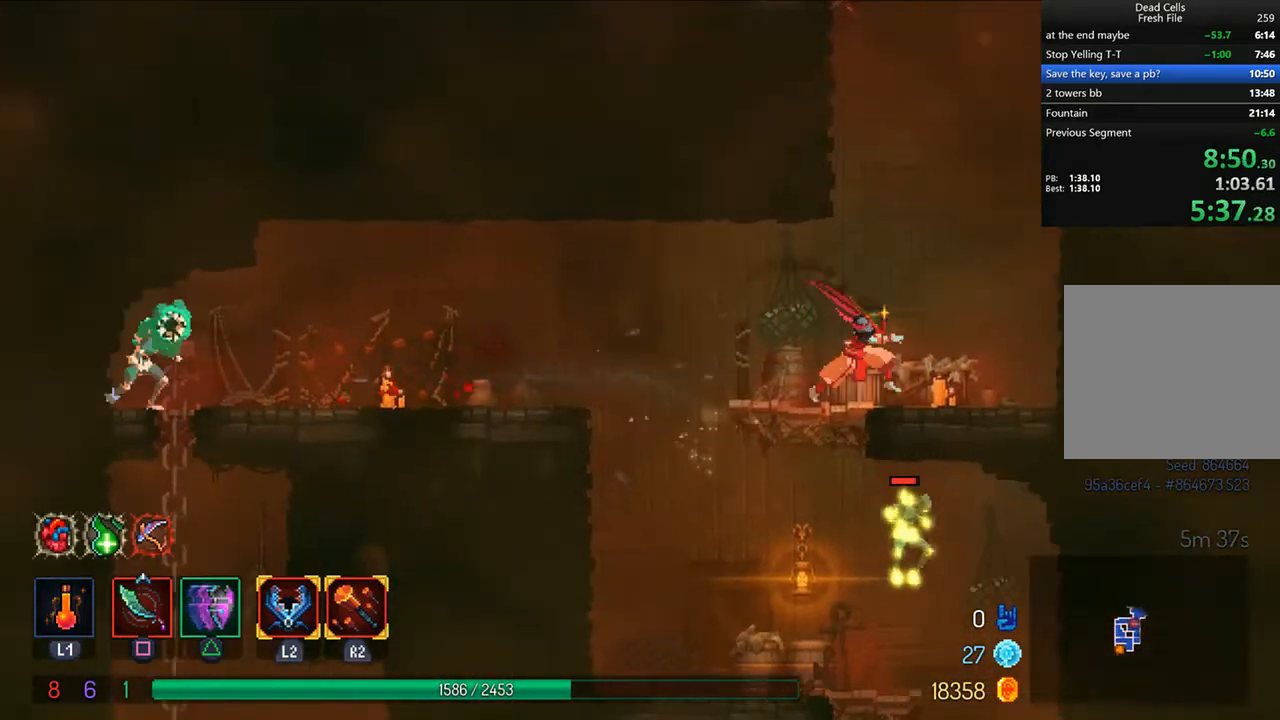
{"dt_ms": 500, "buttons": ["DPAD_RIGHT"], "left_stick": "center", "right_stick": "center", "events": [[167, "CROSS", "down"], [292, "CROSS", "up"], [333, "CROSS", "down"], [458, "CROSS", "up"]]}
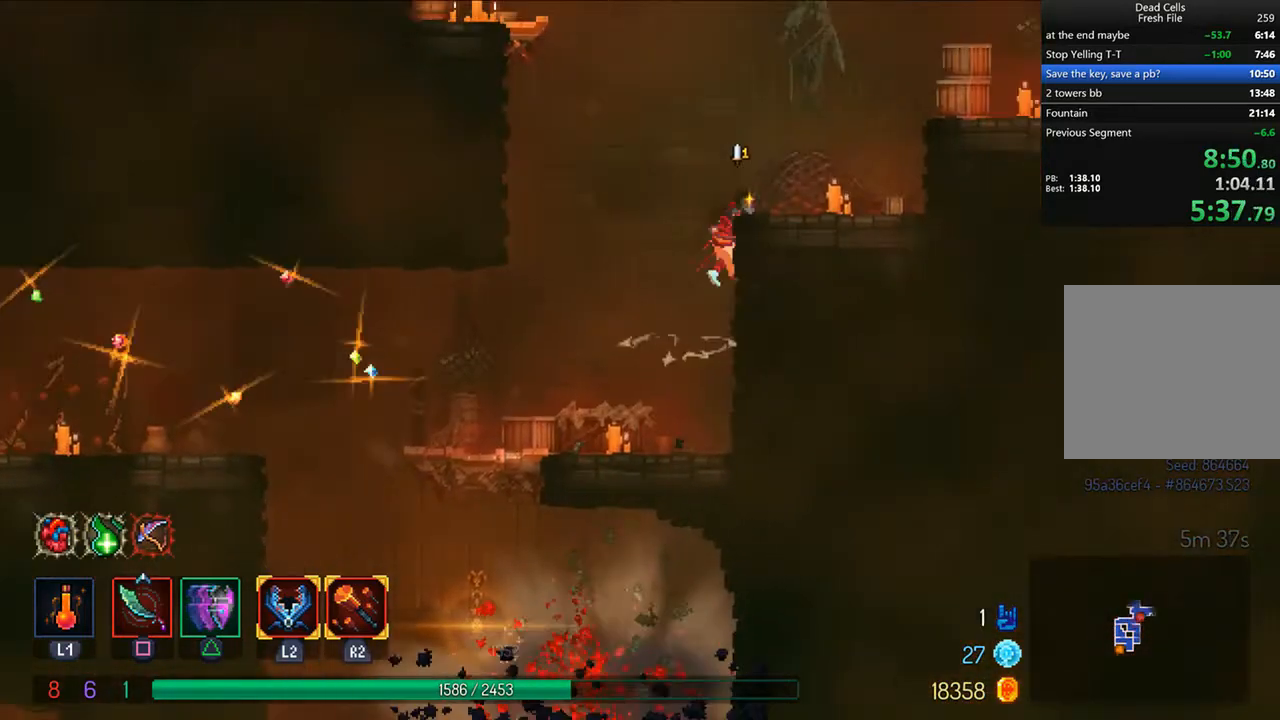
{"dt_ms": 500, "buttons": ["CROSS", "DPAD_RIGHT"], "left_stick": "center", "right_stick": "center", "events": [[292, "CROSS", "down"], [375, "CROSS", "up"], [417, "CROSS", "down"]]}
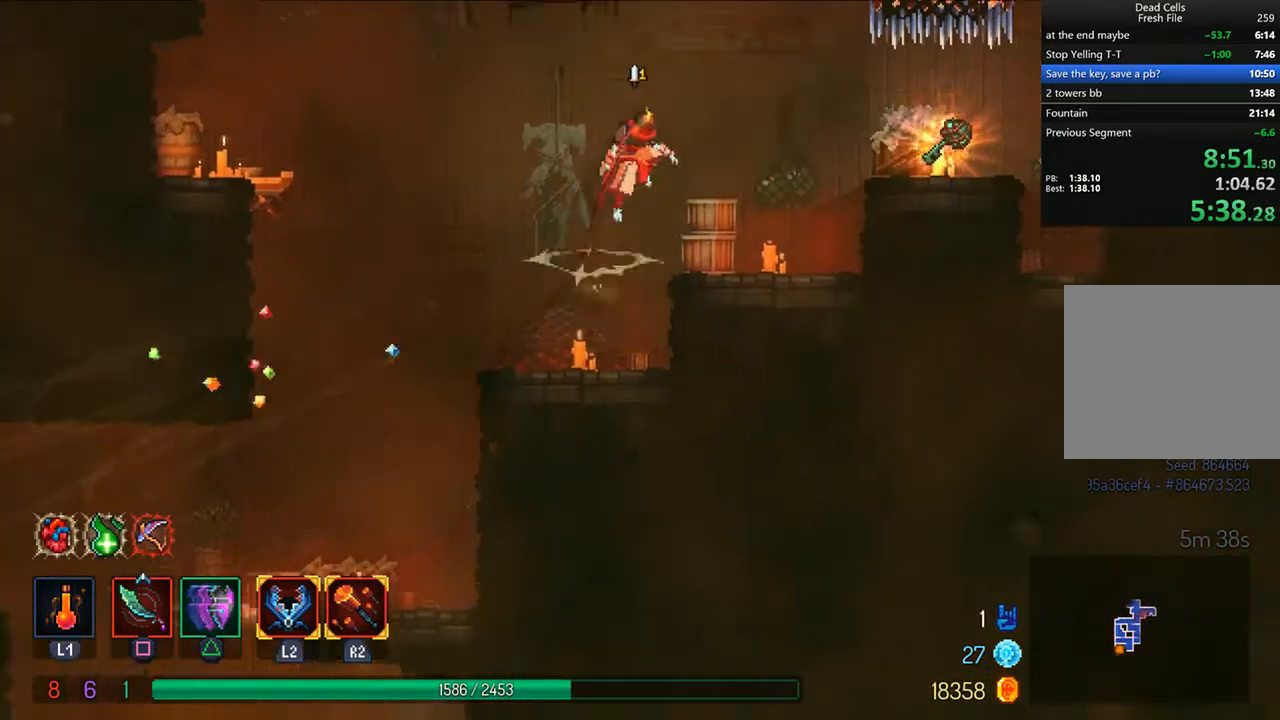
{"dt_ms": 500, "buttons": ["CROSS", "DPAD_RIGHT"], "left_stick": "center", "right_stick": "center", "events": [[42, "CROSS", "up"], [125, "CROSS", "down"], [250, "CROSS", "up"], [500, "CROSS", "down"]]}
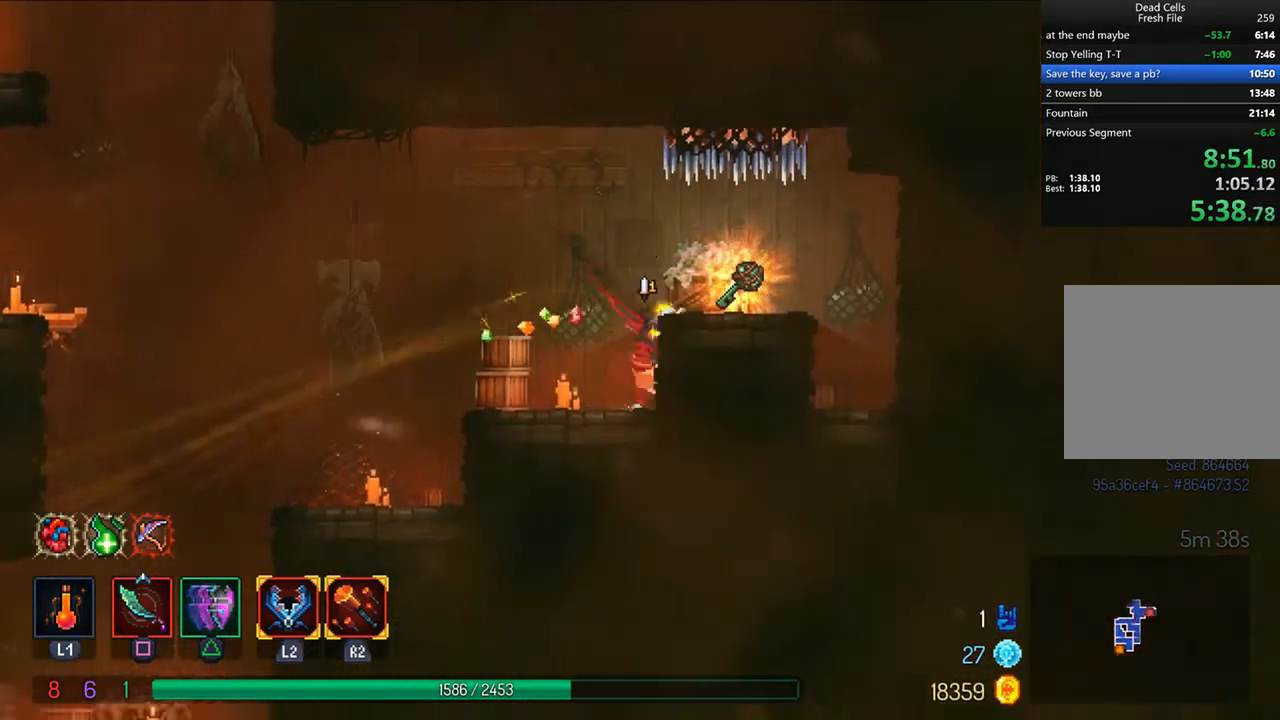
{"dt_ms": 500, "buttons": ["DPAD_LEFT"], "left_stick": "center", "right_stick": "center", "events": [[167, "CROSS", "up"], [167, "R1", "down"], [250, "R1", "up"], [333, "DPAD_RIGHT", "up"], [417, "R1", "down"], [500, "DPAD_LEFT", "down"], [500, "R1", "up"]]}
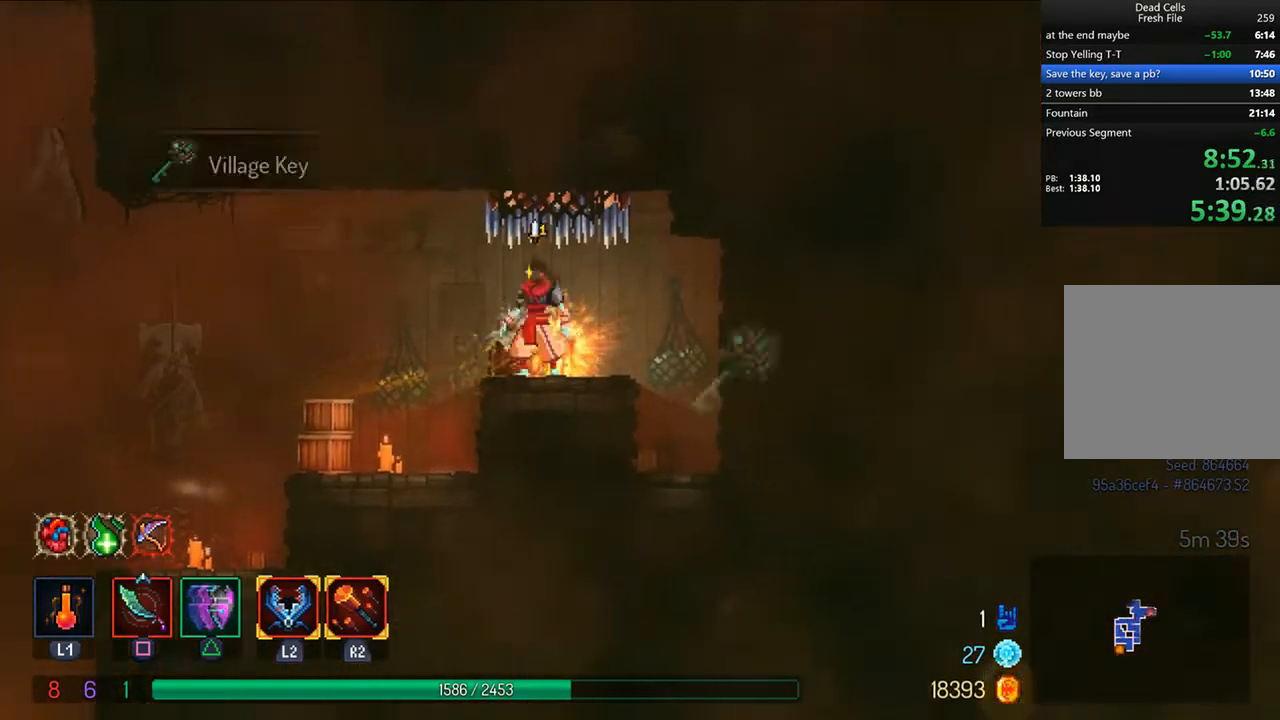
{"dt_ms": 500, "buttons": ["CIRCLE", "TRIANGLE", "DPAD_LEFT"], "left_stick": "center", "right_stick": "center", "events": [[83, "CROSS", "down"], [167, "CROSS", "up"], [250, "TRIANGLE", "down"], [292, "CIRCLE", "down"]]}
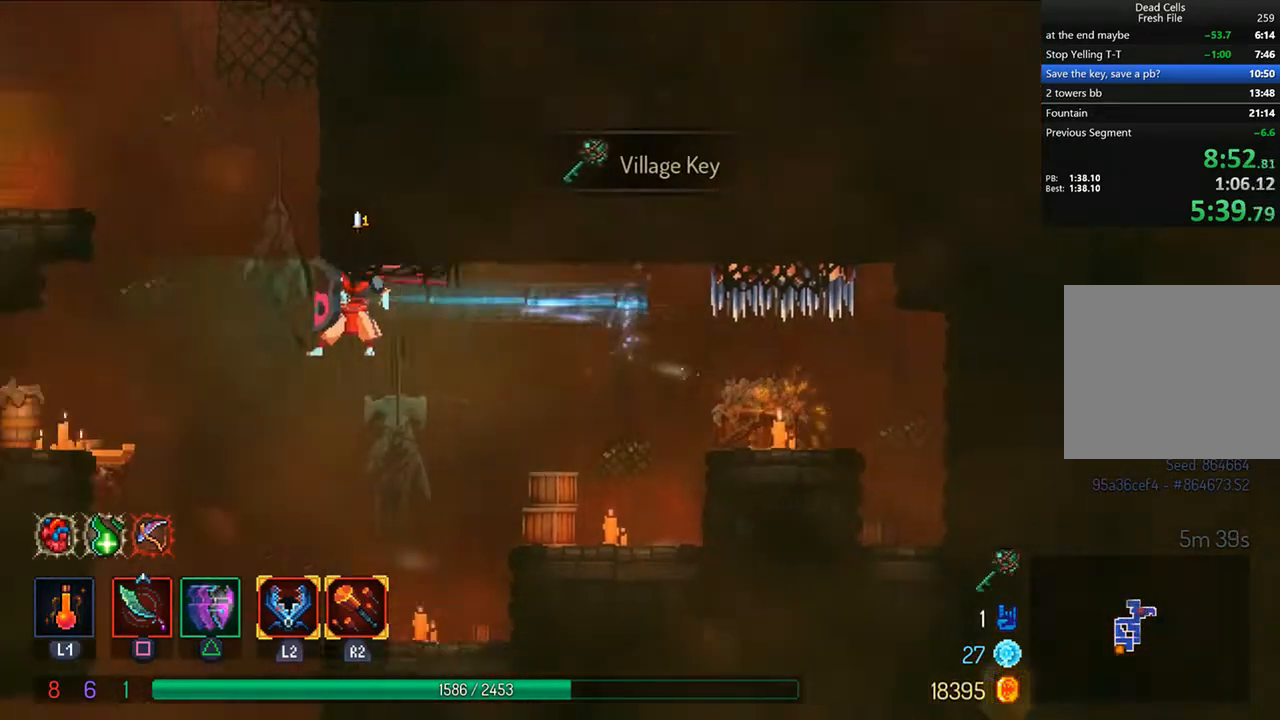
{"dt_ms": 500, "buttons": ["CROSS"], "left_stick": "center", "right_stick": "center", "events": [[125, "CIRCLE", "up"], [125, "TRIANGLE", "up"], [292, "DPAD_LEFT", "up"], [458, "CROSS", "down"]]}
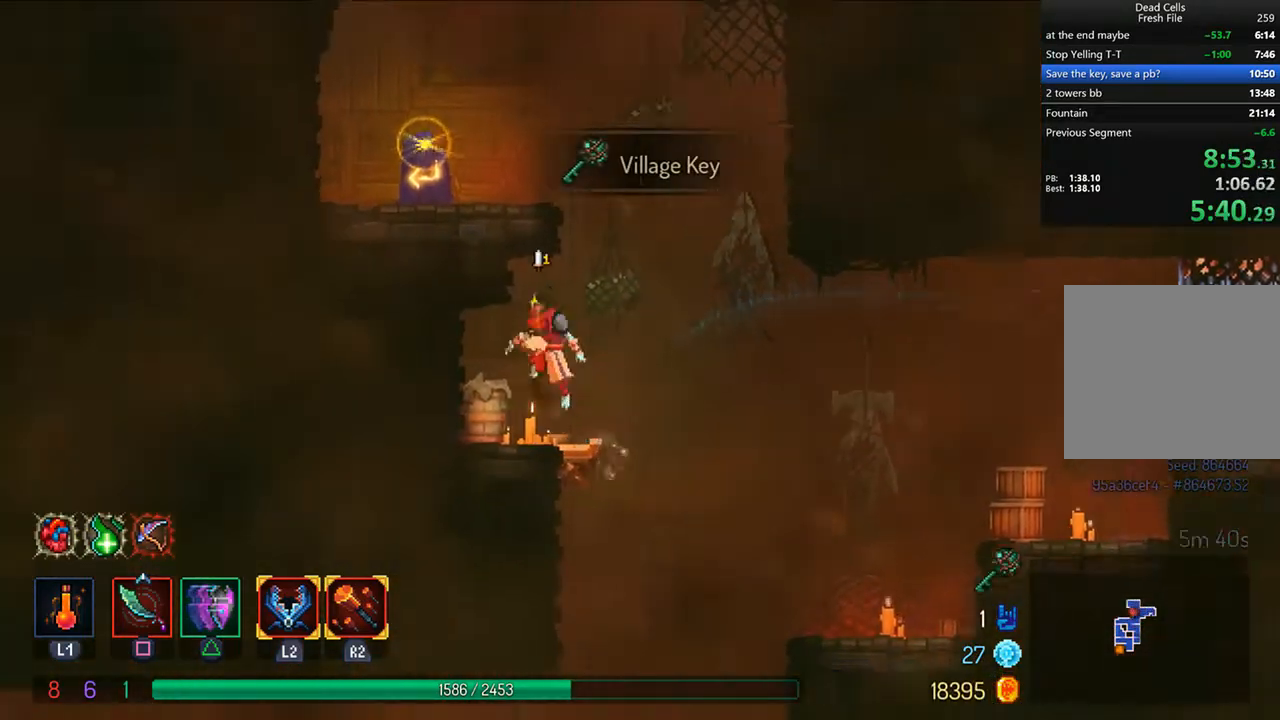
{"dt_ms": 500, "buttons": ["DPAD_LEFT"], "left_stick": "center", "right_stick": "center", "events": [[83, "CROSS", "up"], [83, "DPAD_RIGHT", "down"], [167, "CROSS", "down"], [167, "DPAD_RIGHT", "up"], [250, "CROSS", "up"], [250, "DPAD_LEFT", "down"], [333, "CROSS", "down"], [458, "CROSS", "up"]]}
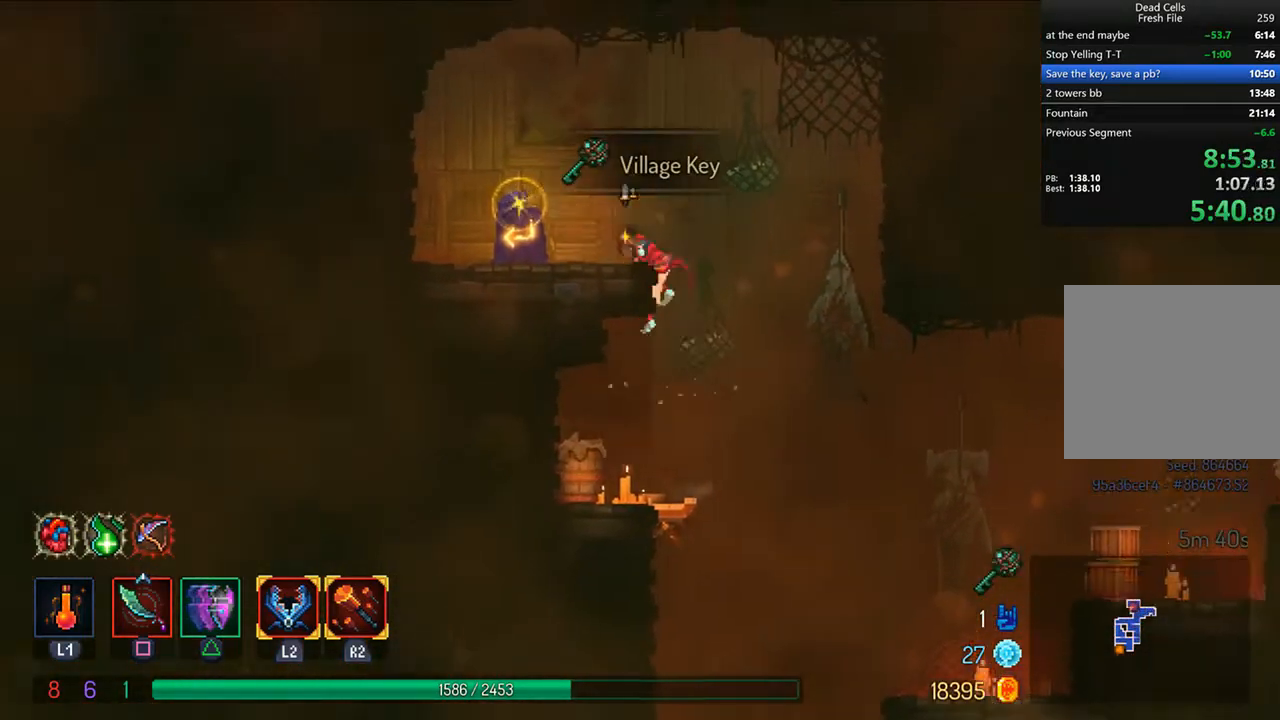
{"dt_ms": 500, "buttons": [], "left_stick": "center", "right_stick": "center", "events": [[83, "R1", "down"], [167, "R1", "up"], [250, "DPAD_LEFT", "up"], [250, "R1", "down"], [333, "R1", "up"], [417, "R1", "down"], [500, "R1", "up"]]}
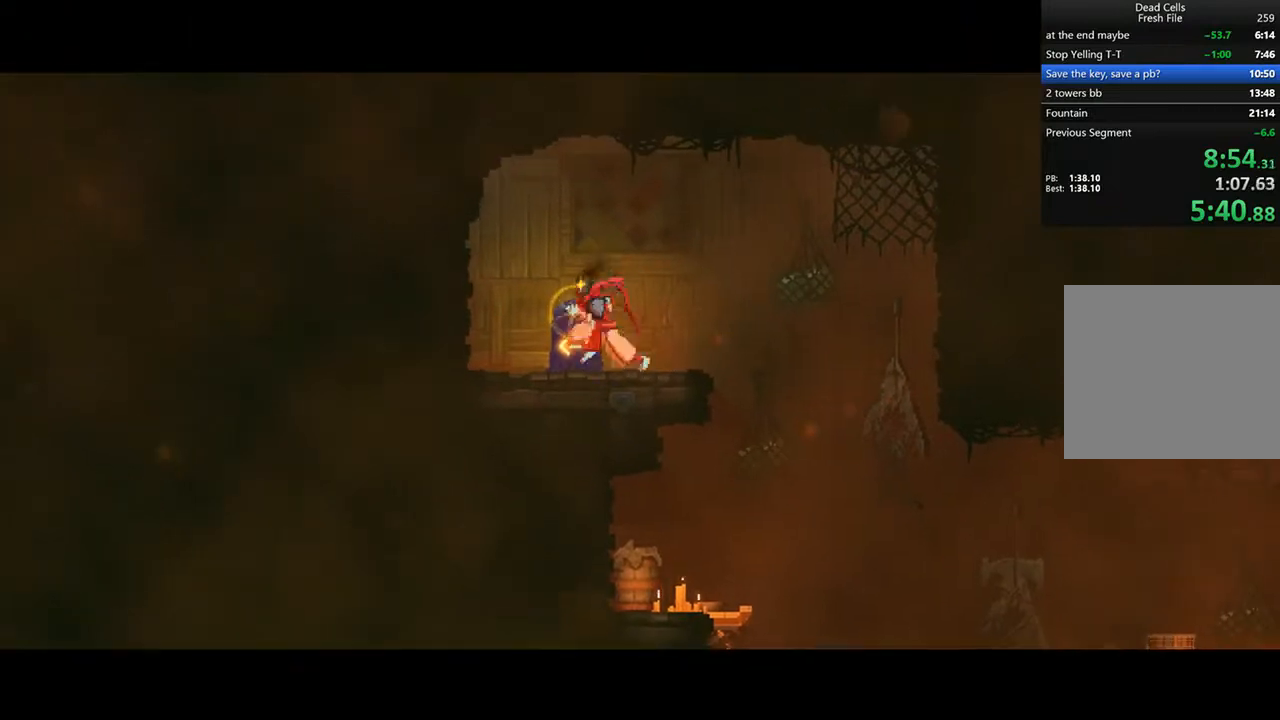
{"dt_ms": 500, "buttons": ["DPAD_RIGHT"], "left_stick": "center", "right_stick": "center", "events": [[167, "DPAD_RIGHT", "down"], [417, "R1", "down"], [500, "R1", "up"]]}
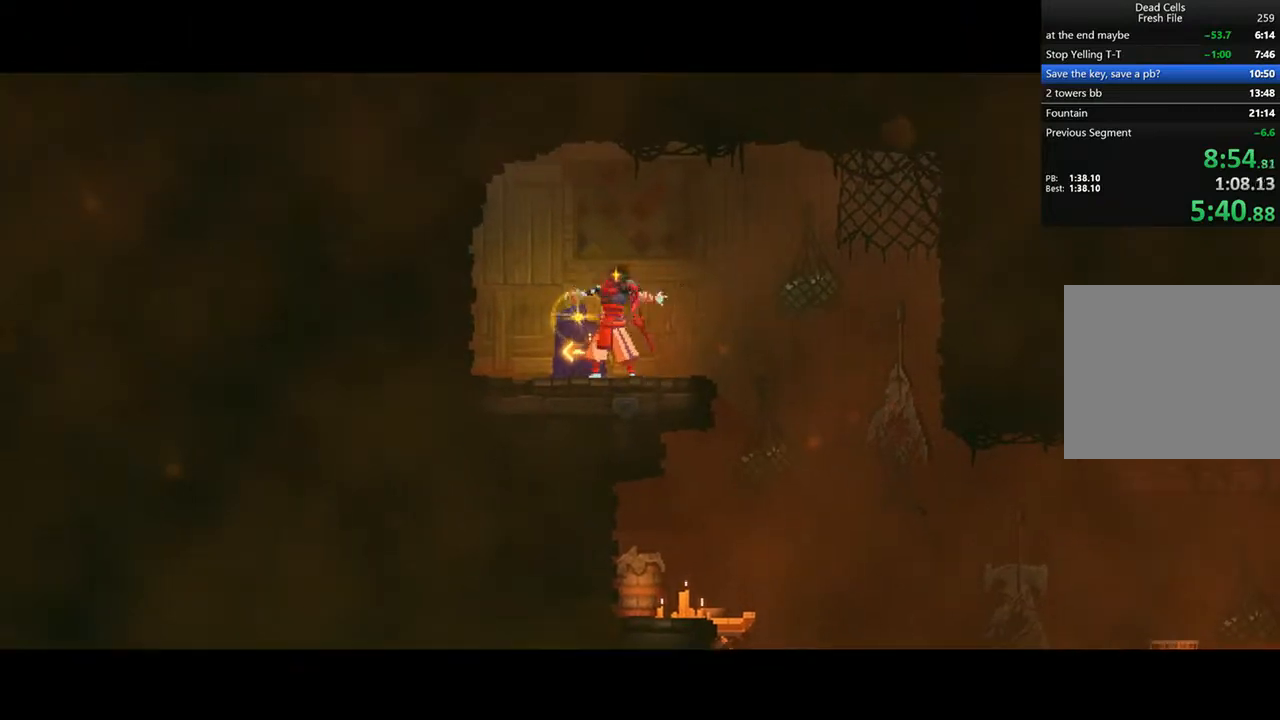
{"dt_ms": 500, "buttons": ["R1"], "left_stick": "center", "right_stick": "center", "events": [[42, "DPAD_RIGHT", "up"], [42, "R1", "down"], [333, "DPAD_RIGHT", "down"], [500, "DPAD_RIGHT", "up"]]}
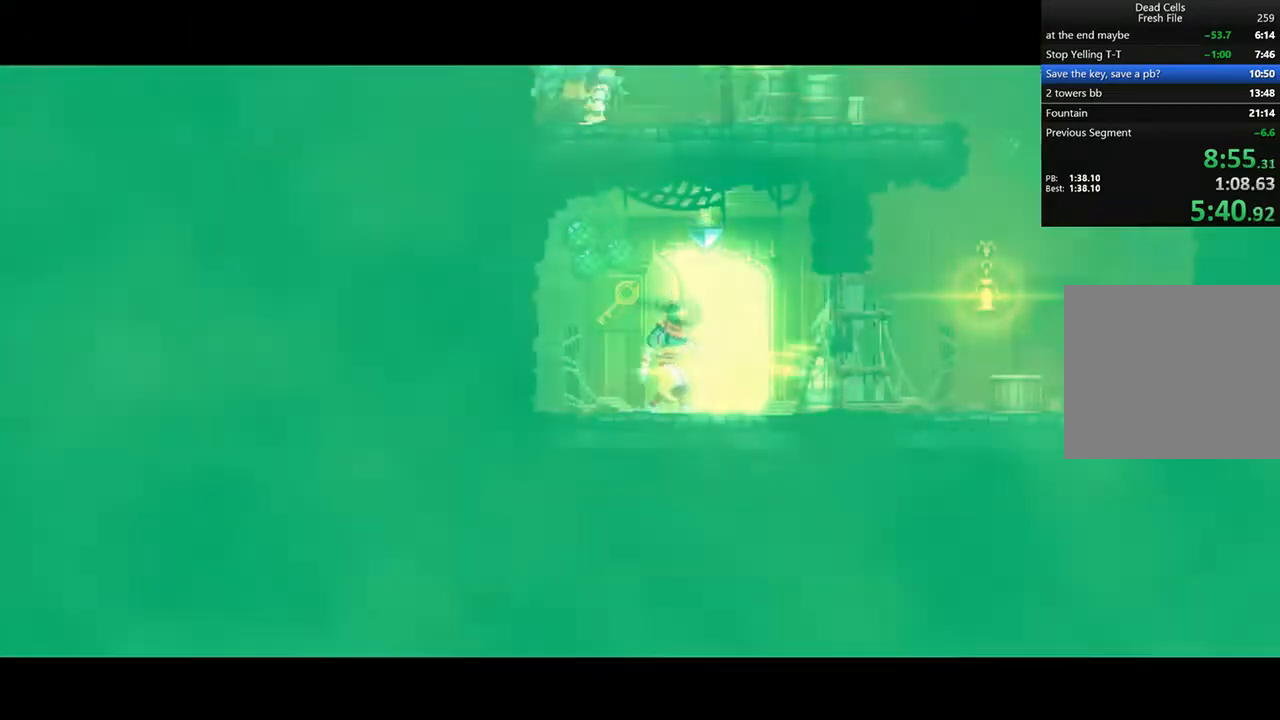
{"dt_ms": 500, "buttons": [], "left_stick": "center", "right_stick": "center", "events": [[125, "R1", "up"], [208, "R1", "down"], [292, "R1", "up"], [375, "R1", "down"], [458, "R1", "up"]]}
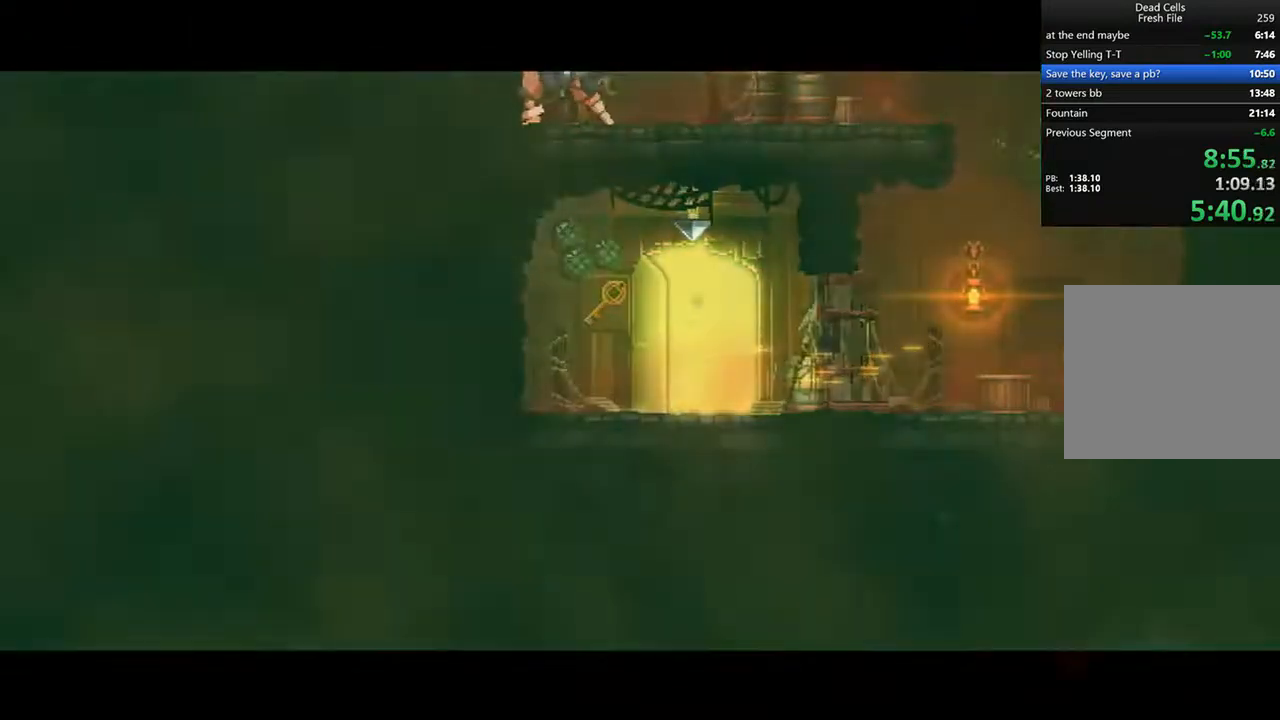
{"dt_ms": 500, "buttons": ["DPAD_RIGHT"], "left_stick": "center", "right_stick": "center", "events": [[42, "DPAD_RIGHT", "down"], [83, "R1", "down"], [125, "R1", "up"]]}
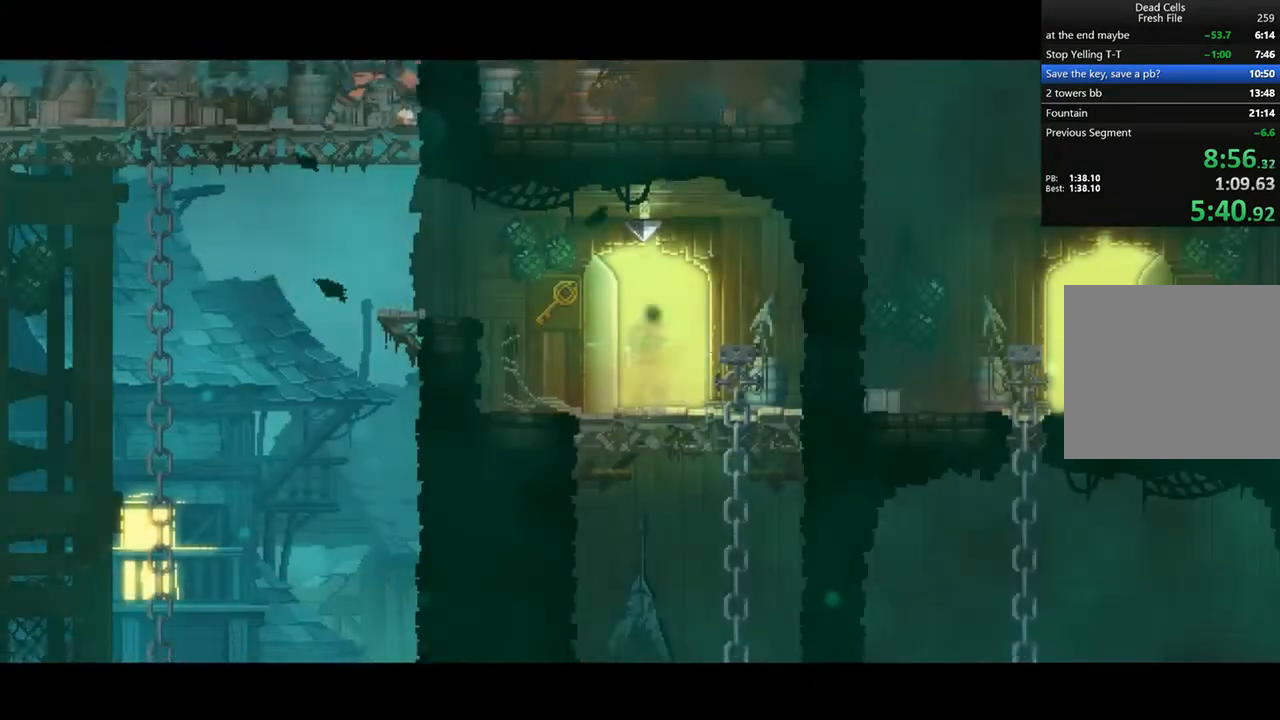
{"dt_ms": 500, "buttons": ["DPAD_DOWN"], "left_stick": "center", "right_stick": "center", "events": [[375, "DPAD_DOWN", "down"], [417, "DPAD_RIGHT", "up"]]}
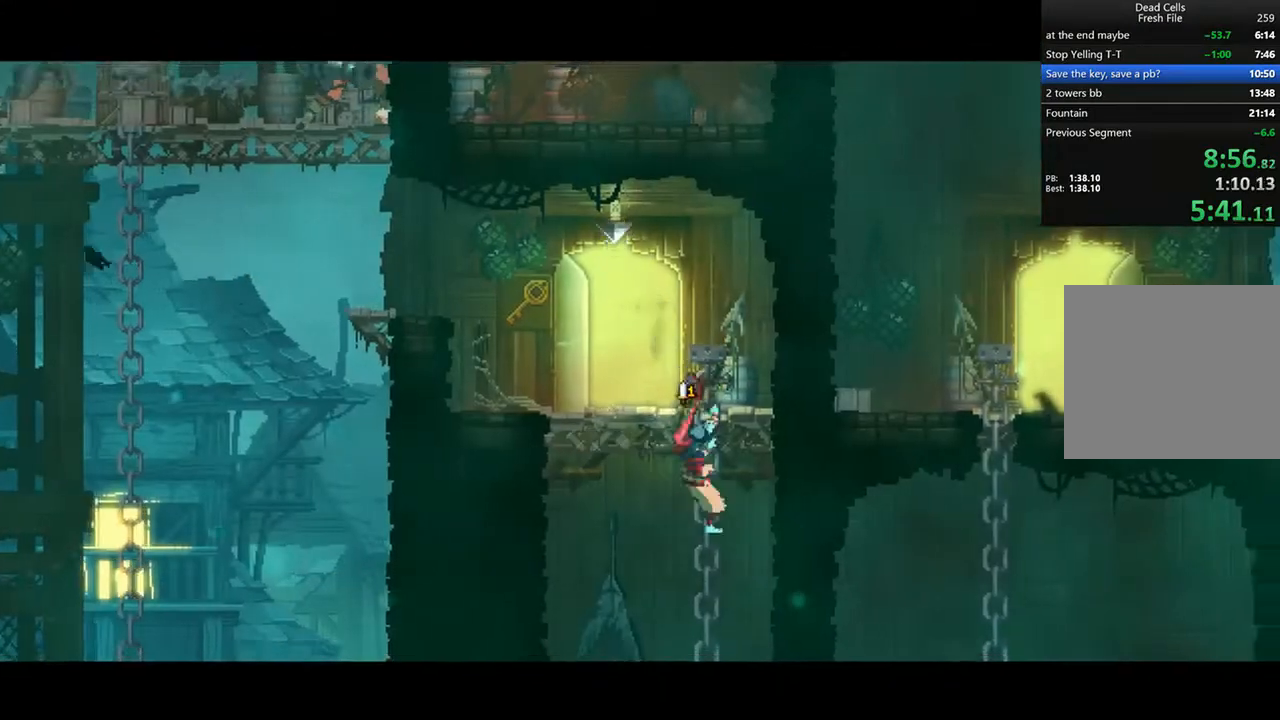
{"dt_ms": 500, "buttons": ["CIRCLE", "DPAD_RIGHT"], "left_stick": "center", "right_stick": "center", "events": [[83, "CROSS", "down"], [167, "CROSS", "up"], [250, "CROSS", "down"], [250, "DPAD_RIGHT", "down"], [292, "CROSS", "up"], [292, "DPAD_DOWN", "up"], [333, "CIRCLE", "down"], [458, "CIRCLE", "up"], [500, "CIRCLE", "down"]]}
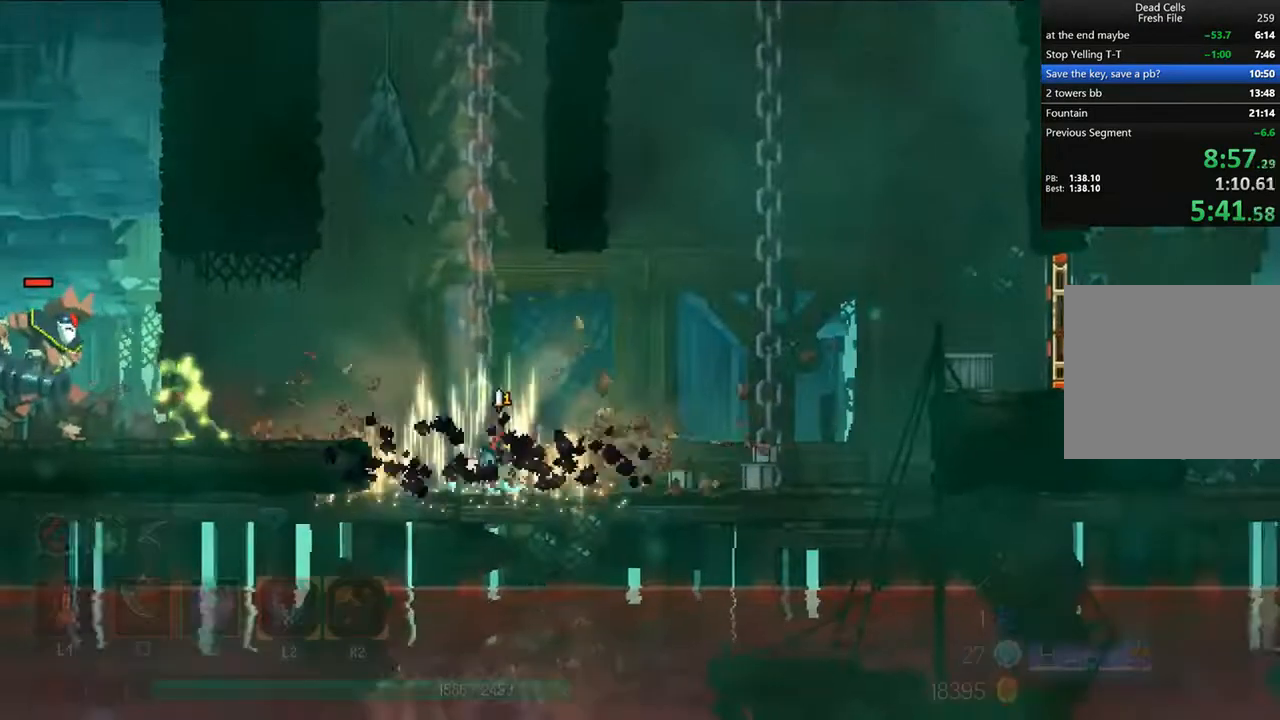
{"dt_ms": 500, "buttons": ["DPAD_RIGHT"], "left_stick": "center", "right_stick": "center", "events": [[83, "CIRCLE", "up"]]}
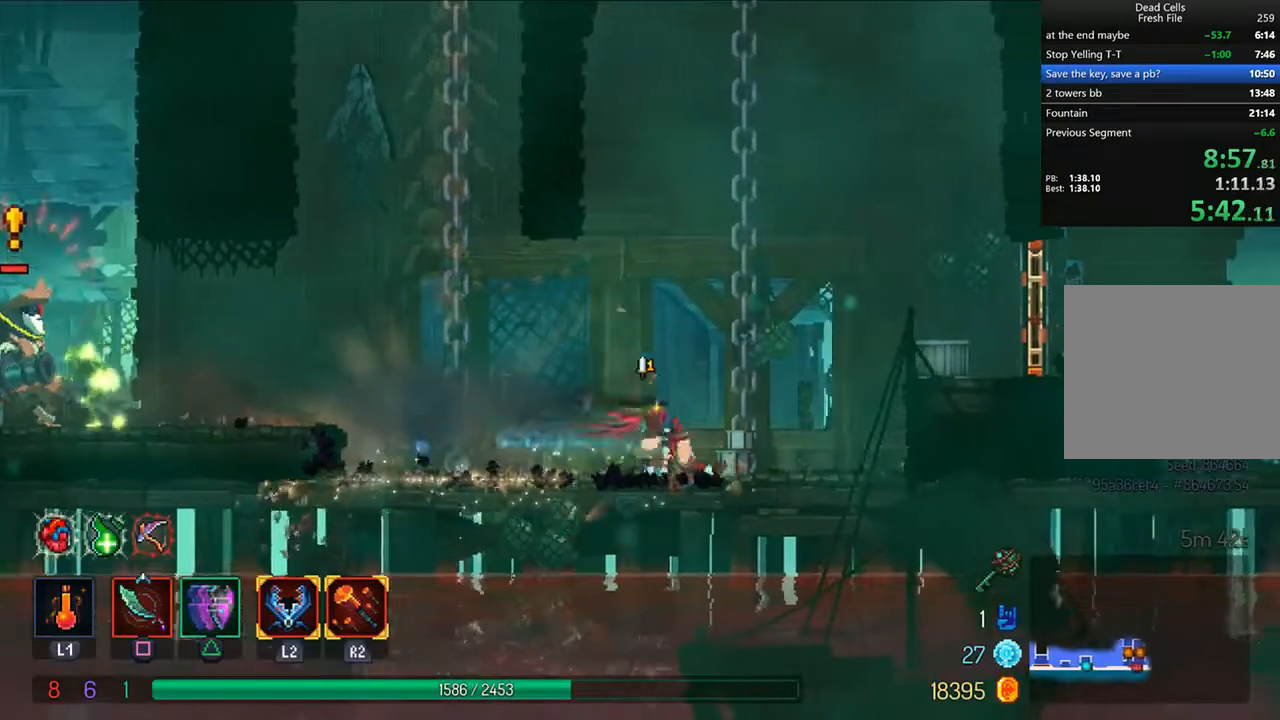
{"dt_ms": 500, "buttons": ["DPAD_RIGHT"], "left_stick": "center", "right_stick": "center", "events": [[42, "CROSS", "down"], [167, "CROSS", "up"], [208, "CROSS", "down"], [333, "SQUARE", "down"], [375, "CROSS", "up"], [458, "SQUARE", "up"]]}
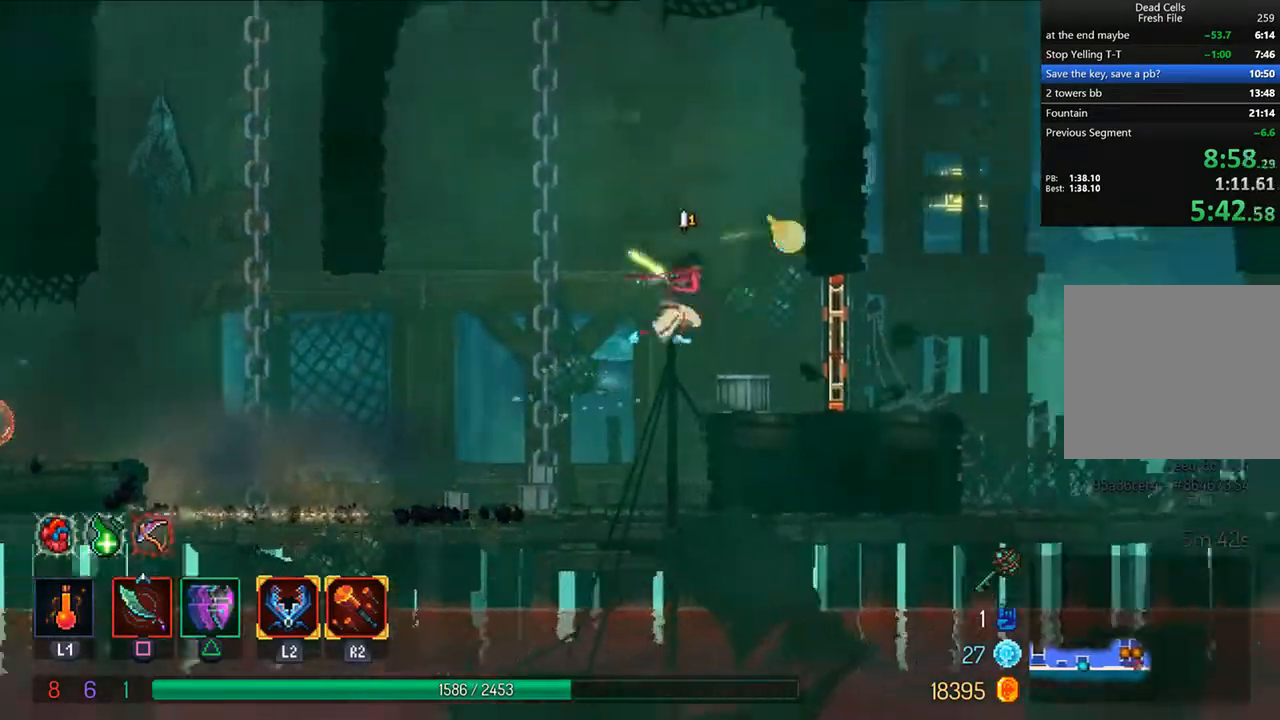
{"dt_ms": 500, "buttons": ["DPAD_RIGHT"], "left_stick": "center", "right_stick": "center", "events": [[167, "TRIANGLE", "down"], [250, "CIRCLE", "down"], [417, "CIRCLE", "up"], [417, "TRIANGLE", "up"]]}
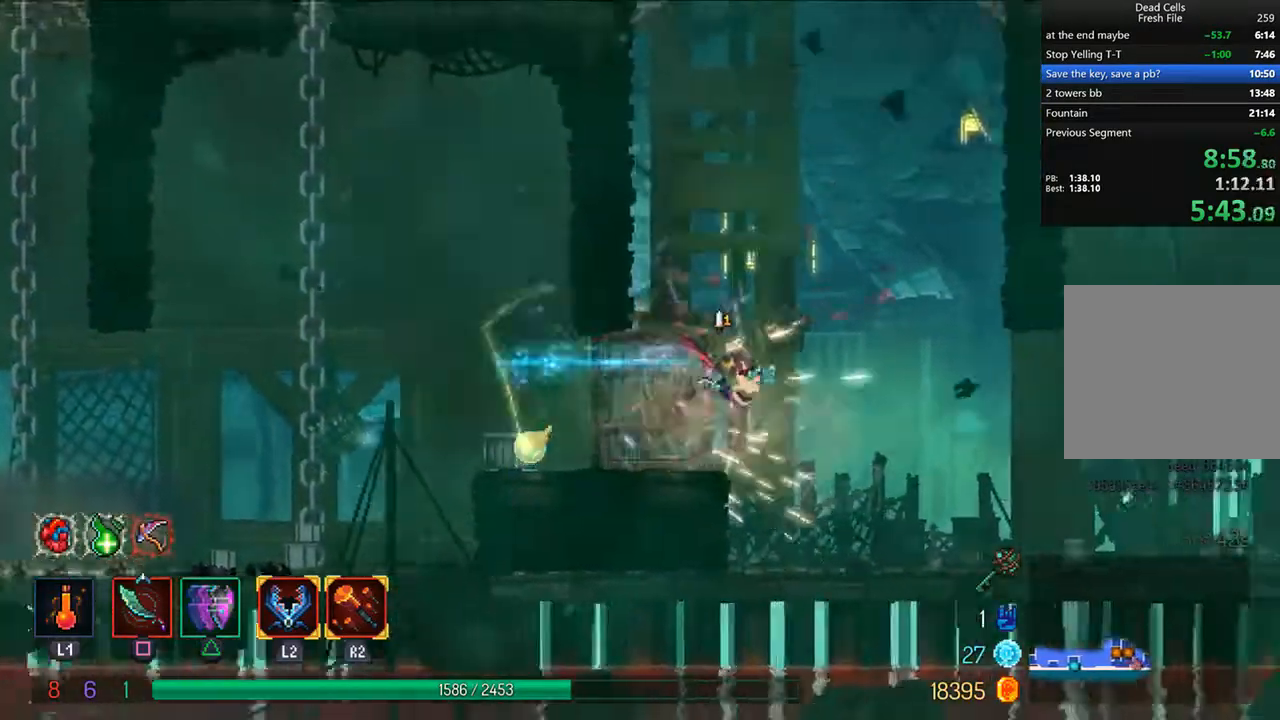
{"dt_ms": 500, "buttons": ["DPAD_RIGHT"], "left_stick": "center", "right_stick": "center", "events": [[375, "CROSS", "down"], [417, "CROSS", "up"]]}
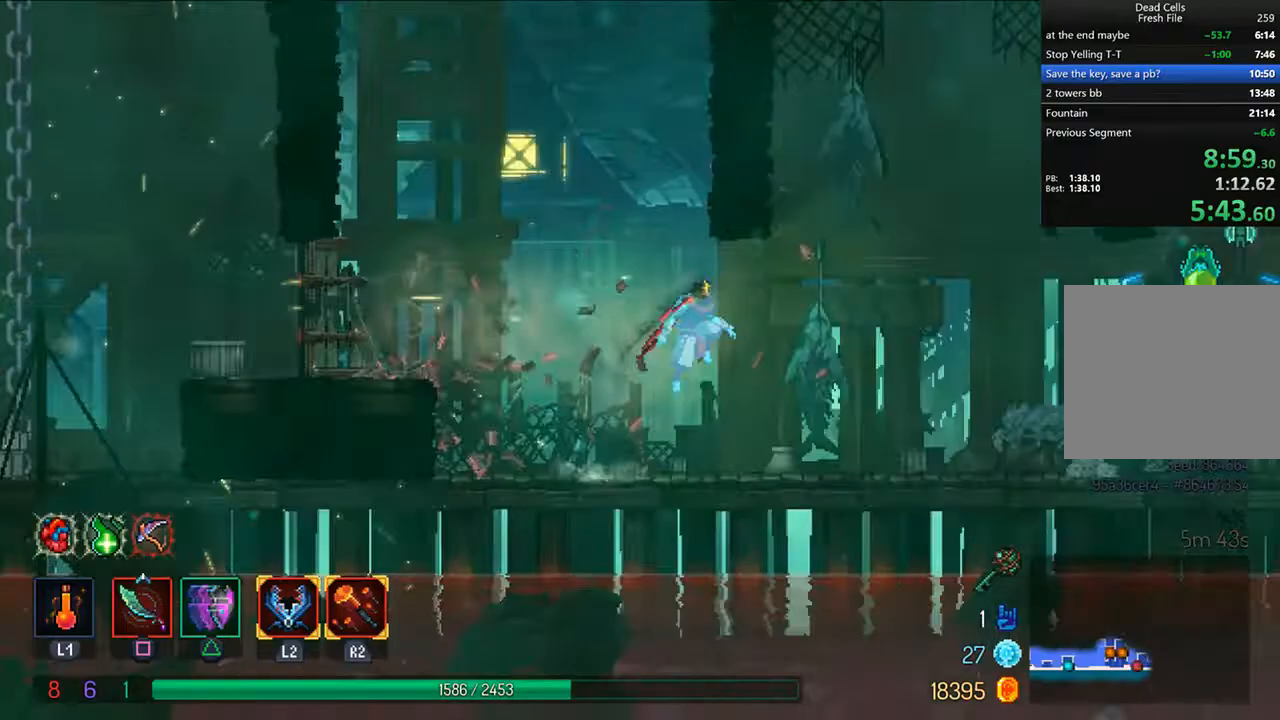
{"dt_ms": 500, "buttons": ["SQUARE", "DPAD_RIGHT"], "left_stick": "center", "right_stick": "center", "events": [[42, "TRIANGLE", "down"], [125, "CIRCLE", "down"], [292, "CIRCLE", "up"], [292, "TRIANGLE", "up"], [500, "SQUARE", "down"]]}
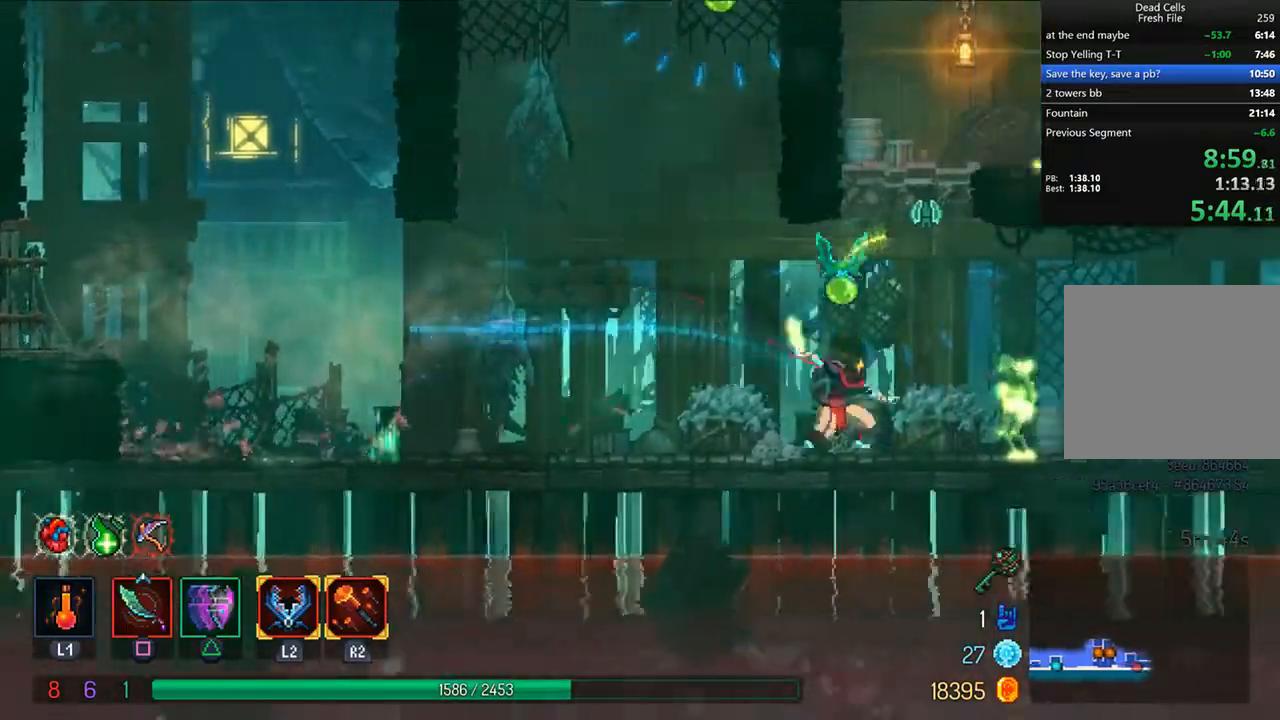
{"dt_ms": 500, "buttons": ["CIRCLE", "TRIANGLE", "DPAD_RIGHT"], "left_stick": "center", "right_stick": "down", "events": [[83, "SQUARE", "up"], [83, "right_stick", "down"], [417, "TRIANGLE", "down"], [458, "CIRCLE", "down"]]}
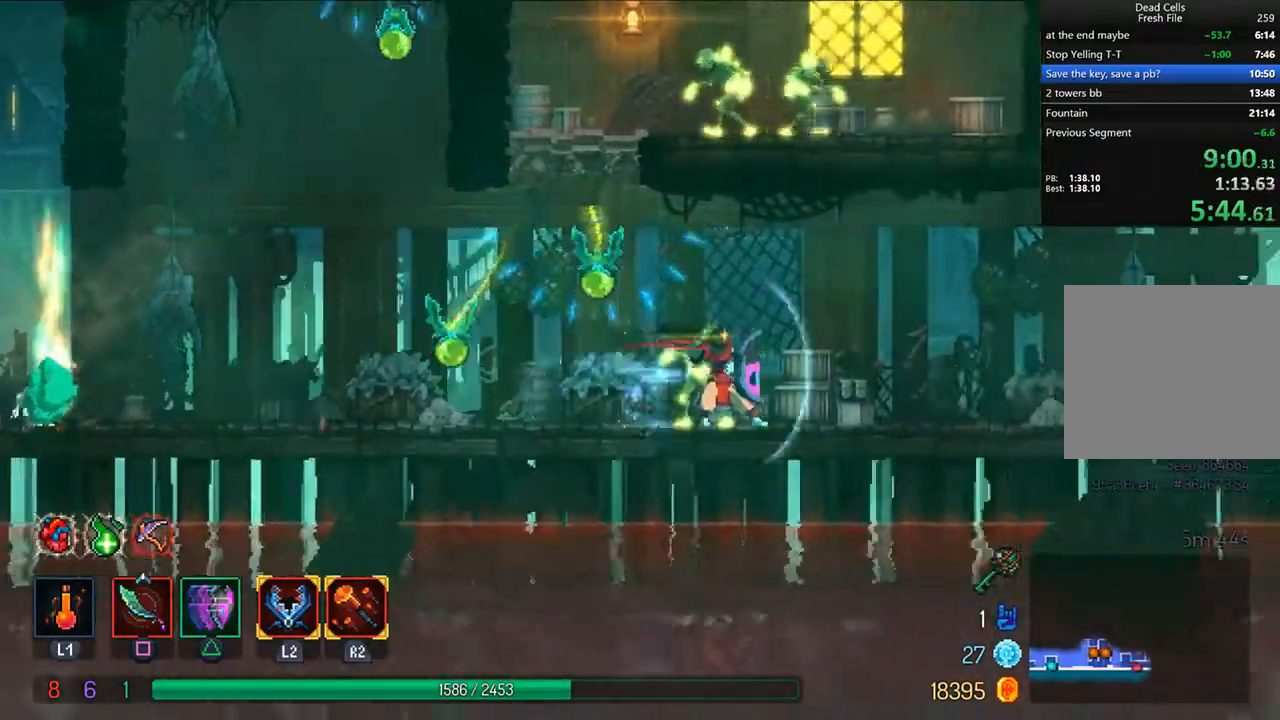
{"dt_ms": 500, "buttons": ["DPAD_RIGHT"], "left_stick": "center", "right_stick": "center", "events": [[125, "TRIANGLE", "up"], [167, "CIRCLE", "up"], [292, "right_stick", "center"], [333, "CROSS", "down"], [417, "CROSS", "up"]]}
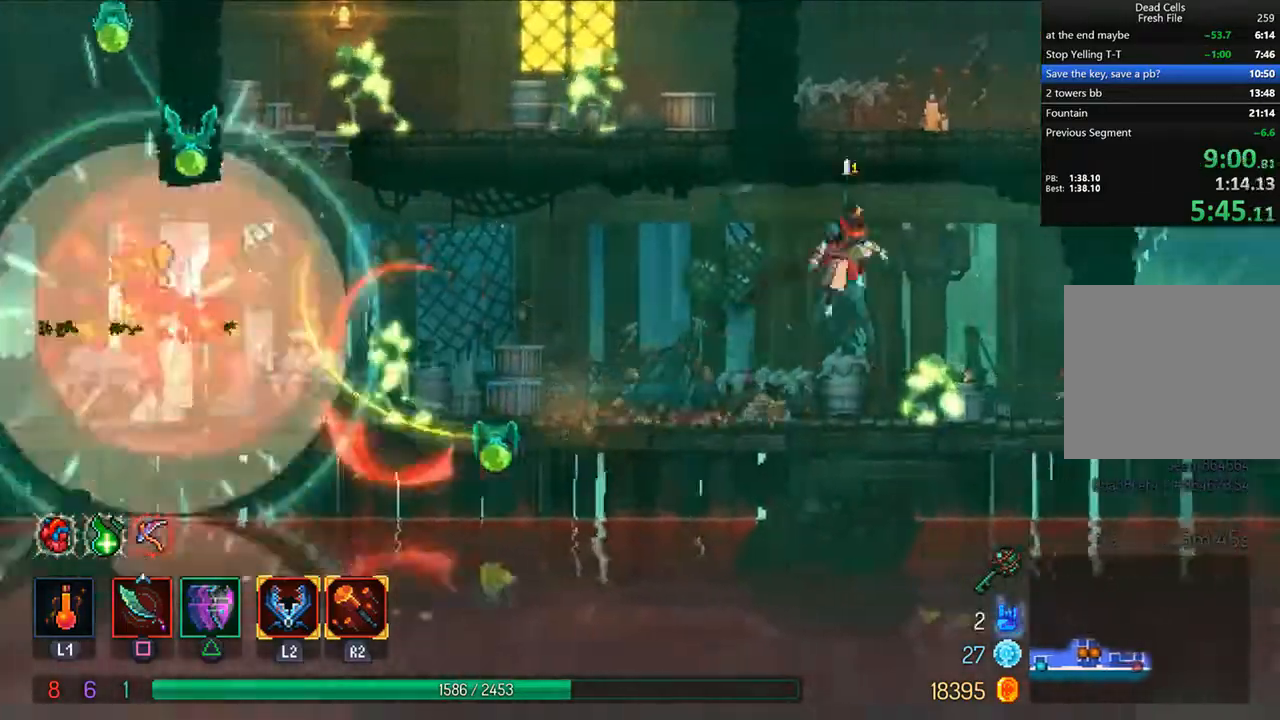
{"dt_ms": 1000, "buttons": ["DPAD_LEFT"], "left_stick": "center", "right_stick": "center"}
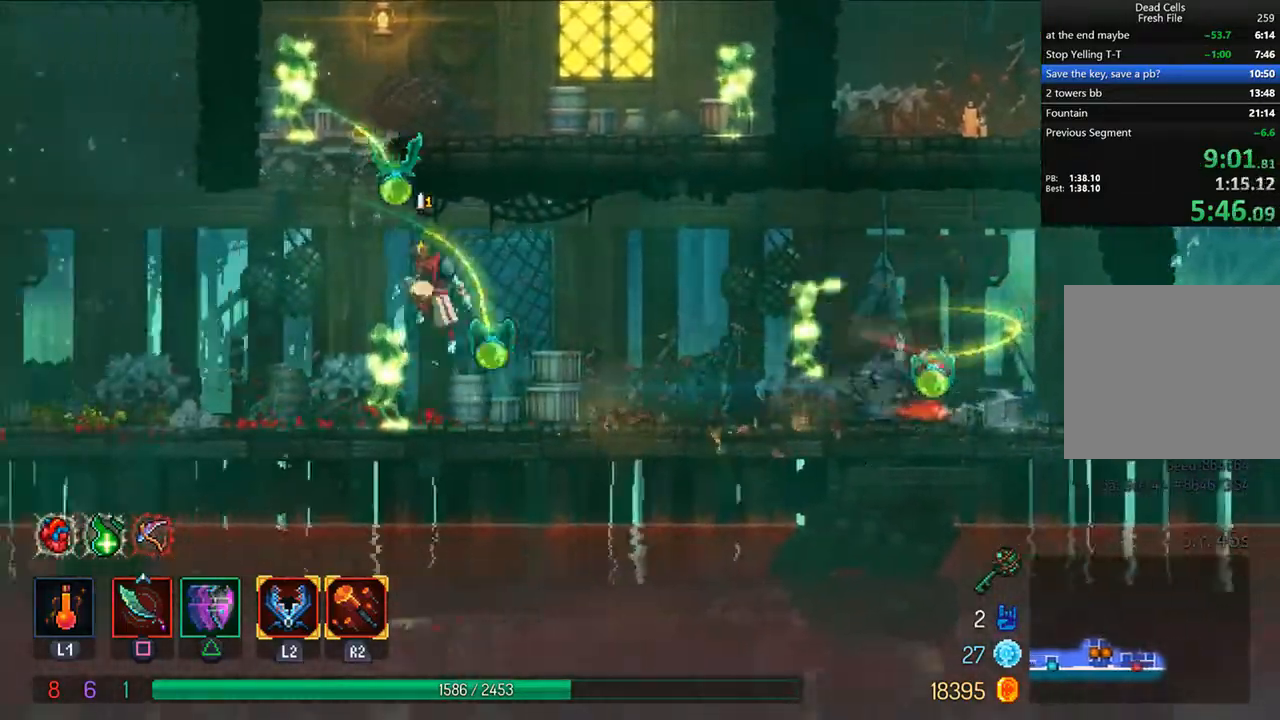
{"dt_ms": 500, "buttons": ["DPAD_RIGHT"], "left_stick": "center", "right_stick": "left", "events": [[125, "CROSS", "down"], [167, "DPAD_LEFT", "up"], [208, "CROSS", "up"], [208, "DPAD_UP", "down"], [292, "CROSS", "down"], [292, "DPAD_UP", "up"], [333, "DPAD_LEFT", "down"], [333, "right_stick", "down"], [375, "DPAD_LEFT", "up"], [375, "DPAD_UP", "down"], [375, "left_stick", "right"], [417, "CROSS", "up"], [417, "DPAD_RIGHT", "down"], [417, "DPAD_UP", "up"], [500, "left_stick", "center"], [500, "right_stick", "left"]]}
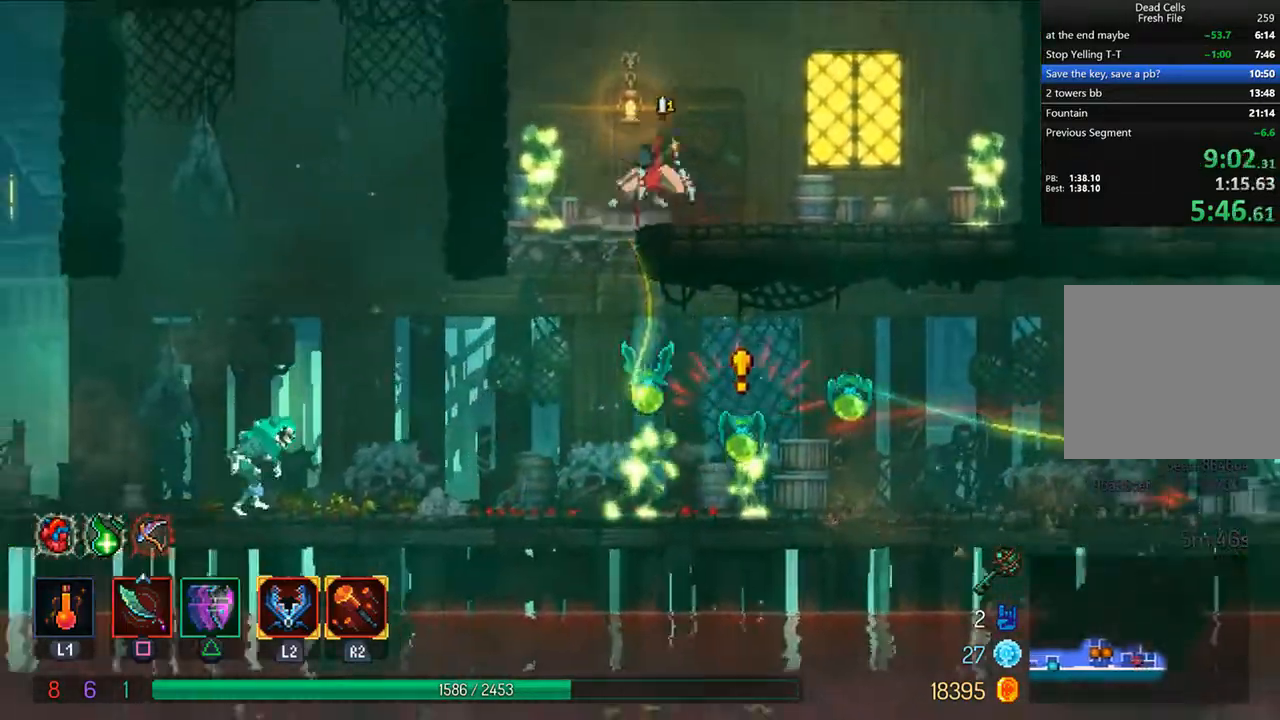
{"dt_ms": 1000, "buttons": [], "left_stick": "center", "right_stick": "center"}
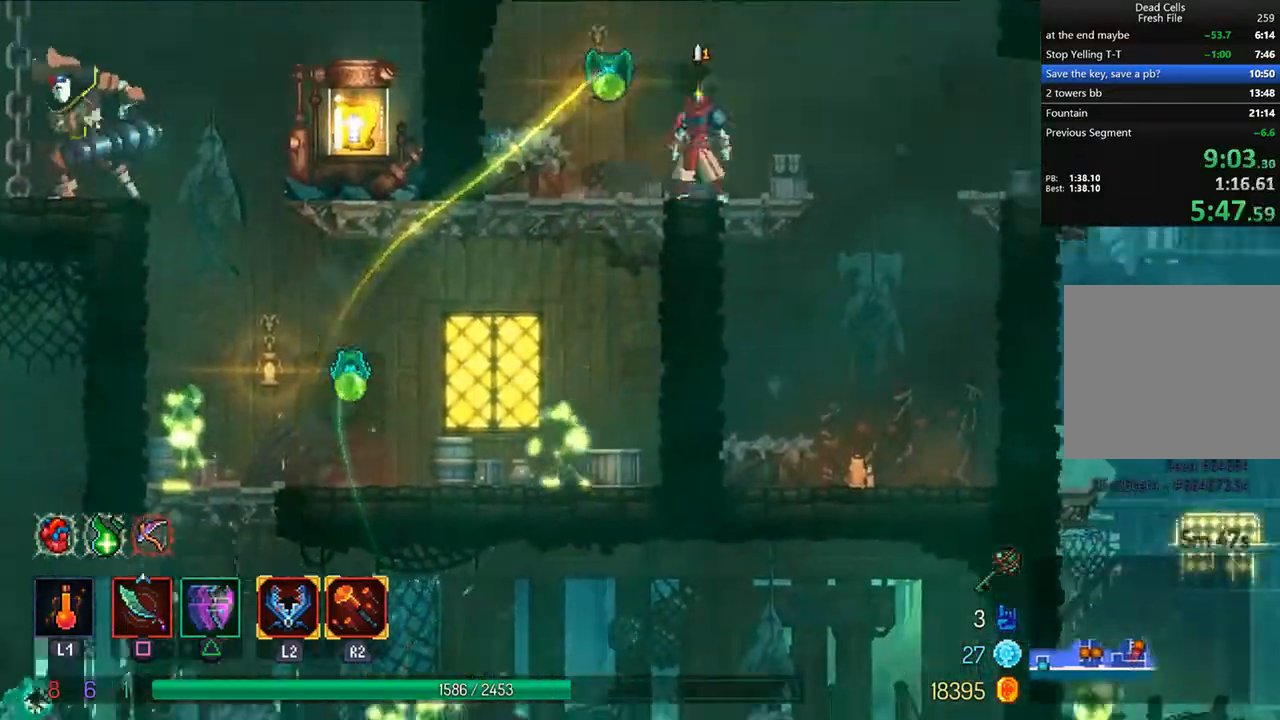
{"dt_ms": 500, "buttons": ["DPAD_LEFT"], "left_stick": "center", "right_stick": "center", "events": [[42, "DPAD_LEFT", "down"], [292, "DPAD_DOWN", "down"], [292, "DPAD_LEFT", "up"], [375, "CROSS", "down"], [458, "CROSS", "up"], [458, "DPAD_DOWN", "up"], [458, "DPAD_LEFT", "down"]]}